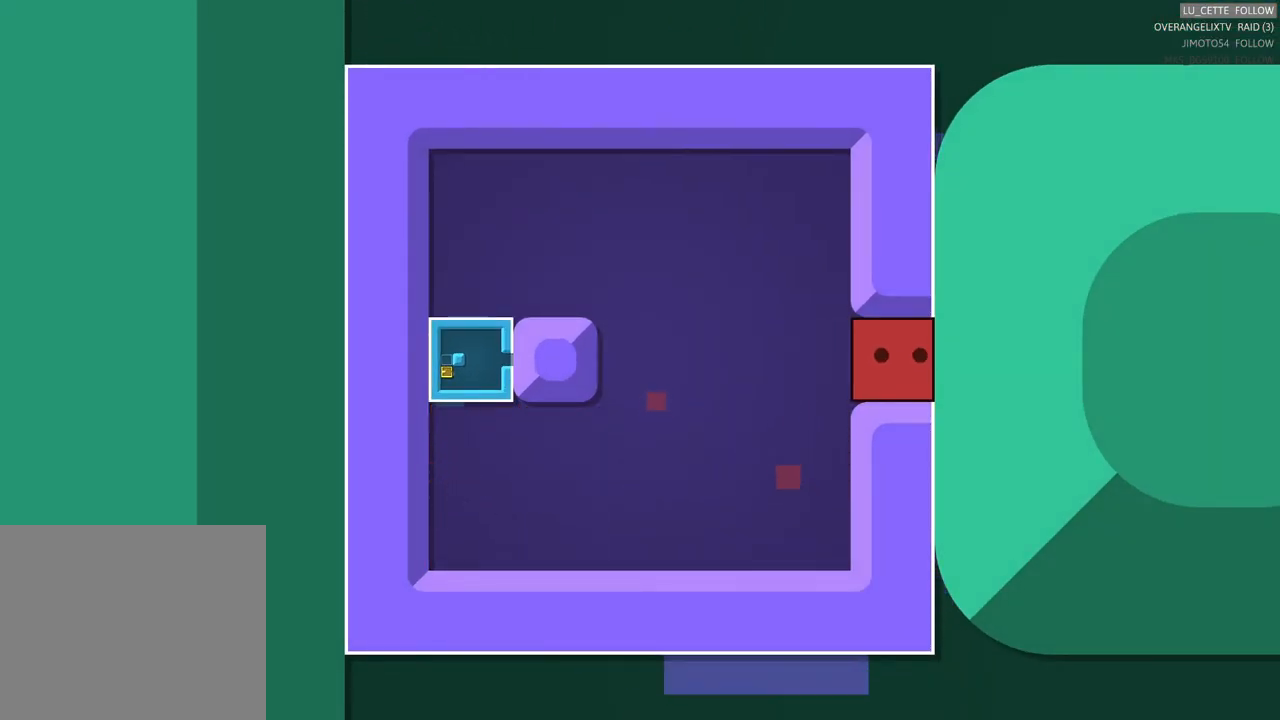
Gameplay with a controller (Xbox layout); each line is a JSON object with the inputs held at the frame after it. "events" lists button and stick changes between this image and that frame as [ms after this image, input, new state], when the widget could be followed in between. Not read: L1 L3 R3 right_stick.
{"buttons": ["X"], "left_stick": "center", "events": [[117, "X", "down"]]}
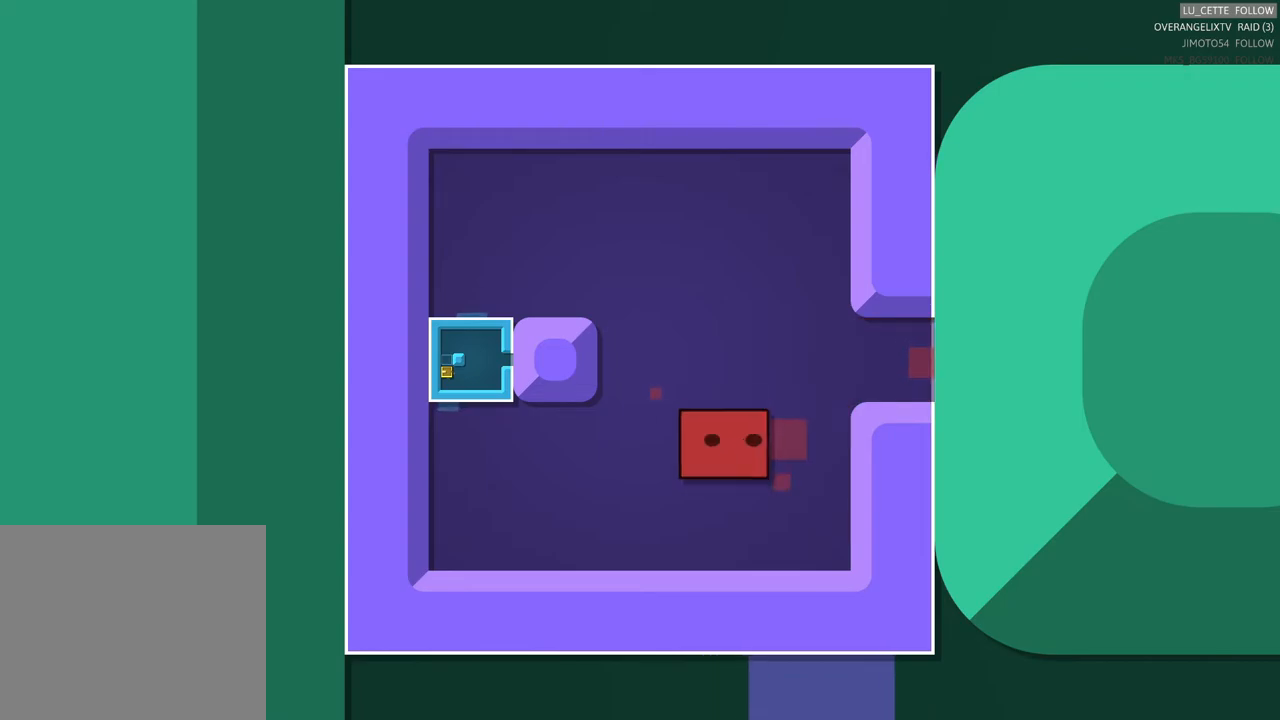
{"buttons": [], "left_stick": "center", "events": [[317, "X", "up"]]}
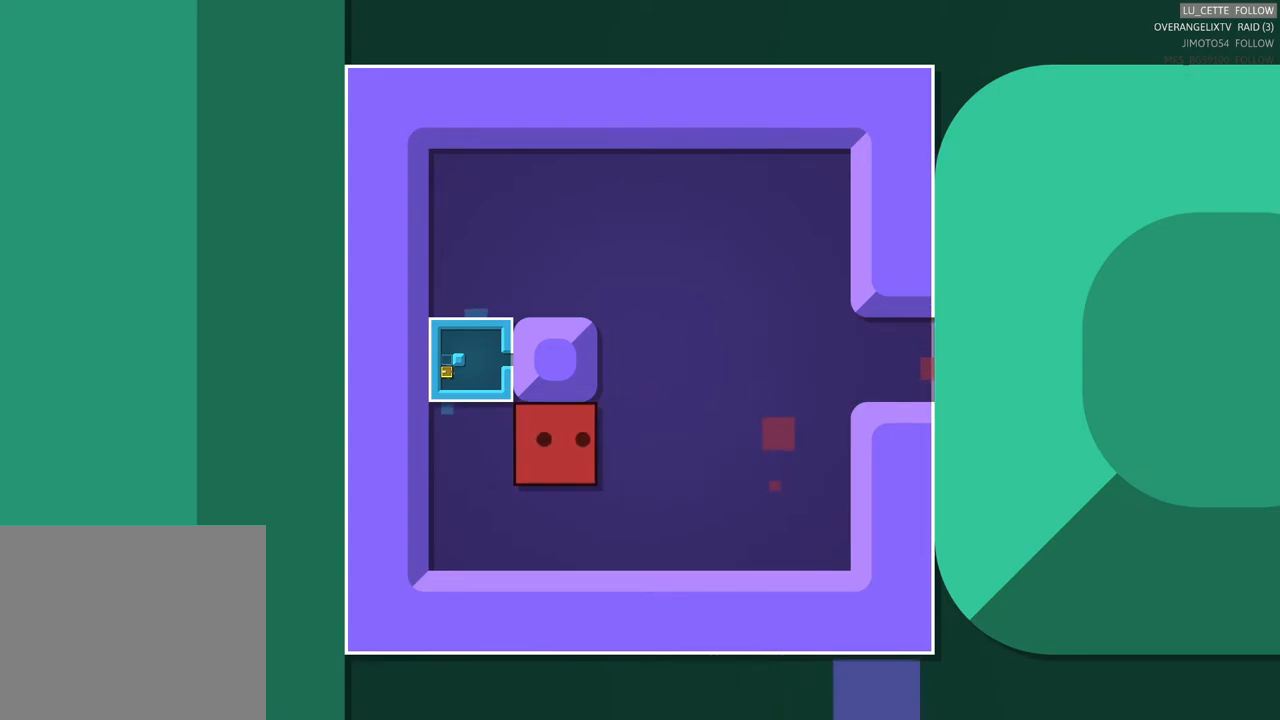
{"buttons": [], "left_stick": "center", "events": []}
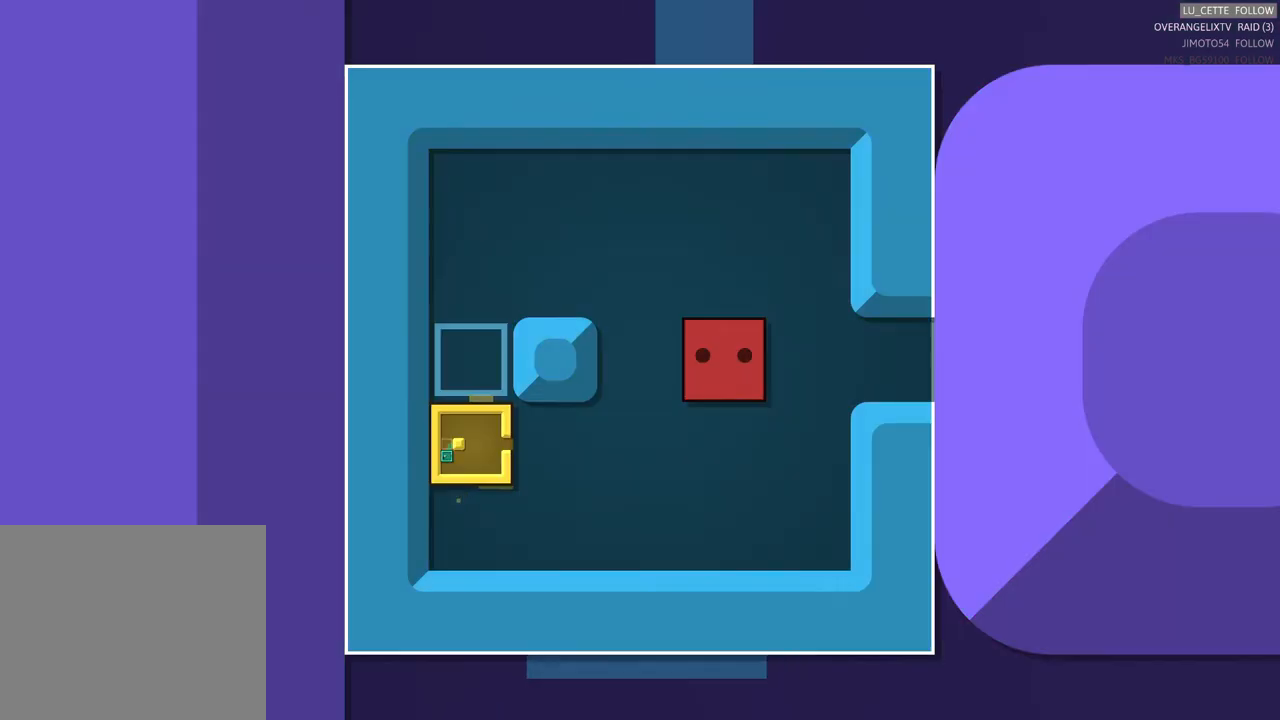
{"buttons": [], "left_stick": "center", "events": []}
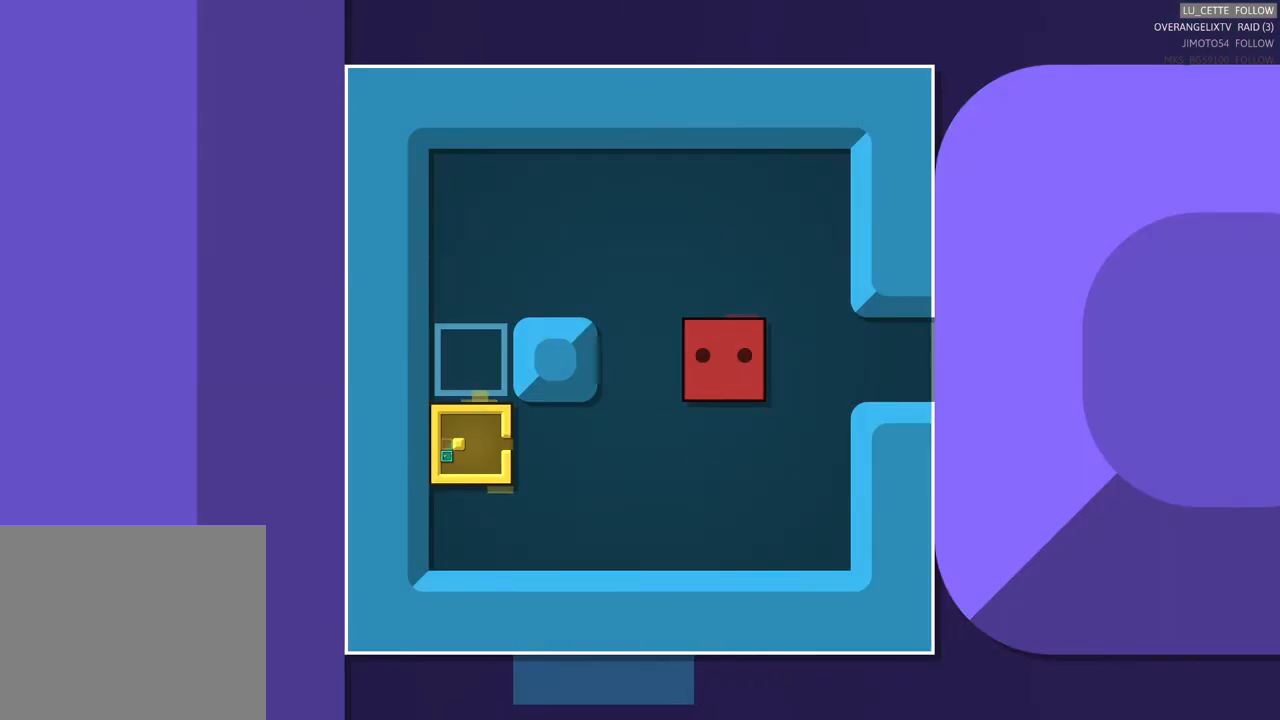
{"buttons": [], "left_stick": "center", "events": []}
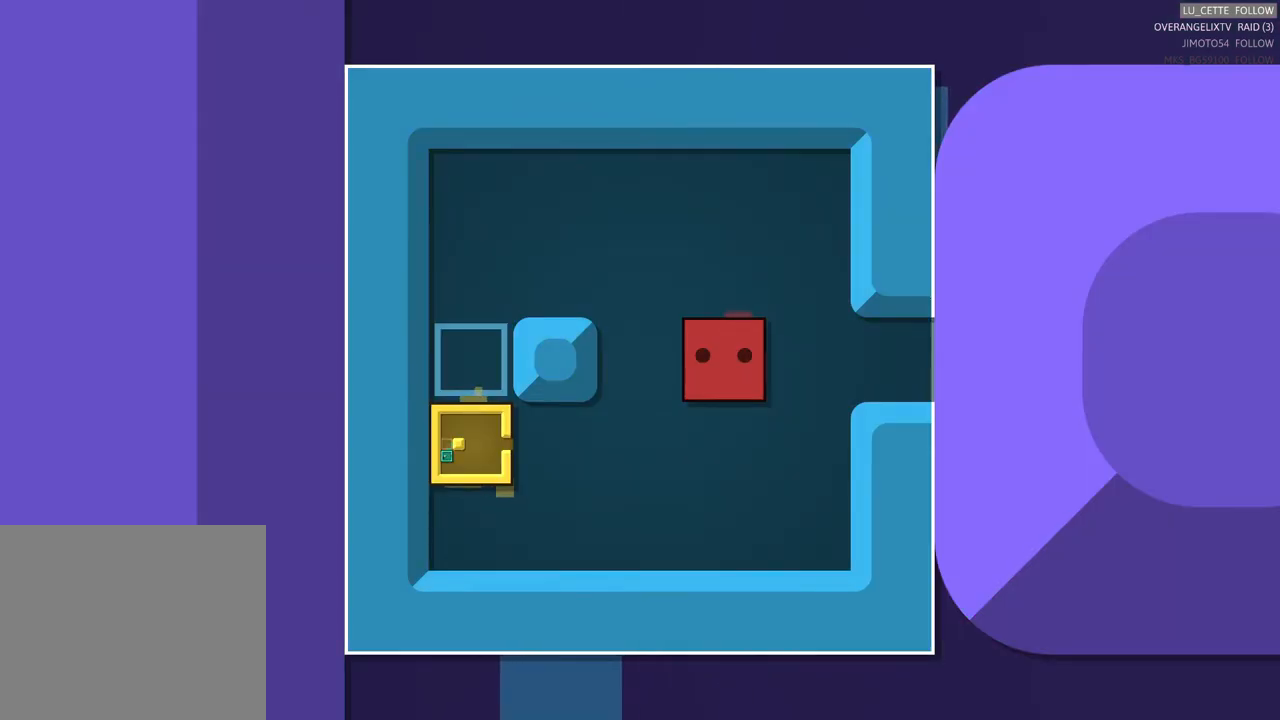
{"buttons": [], "left_stick": "down", "events": [[117, "left_stick", "down"]]}
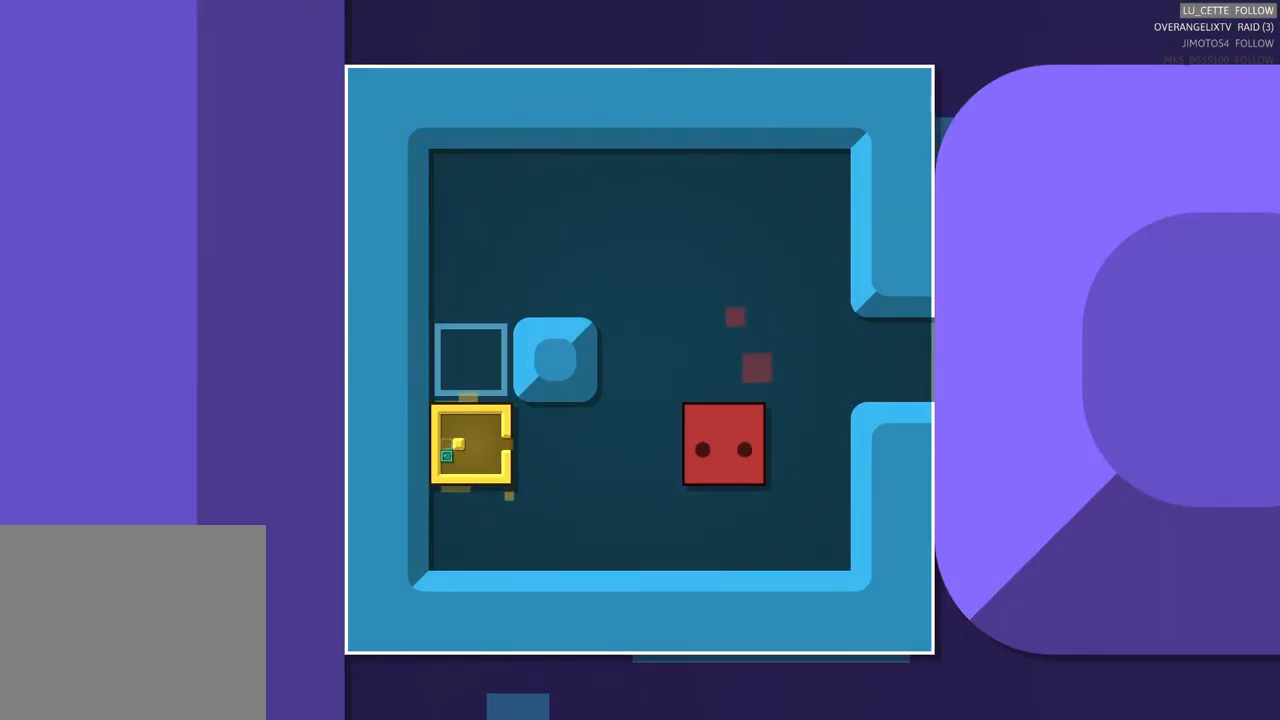
{"buttons": [], "left_stick": "center"}
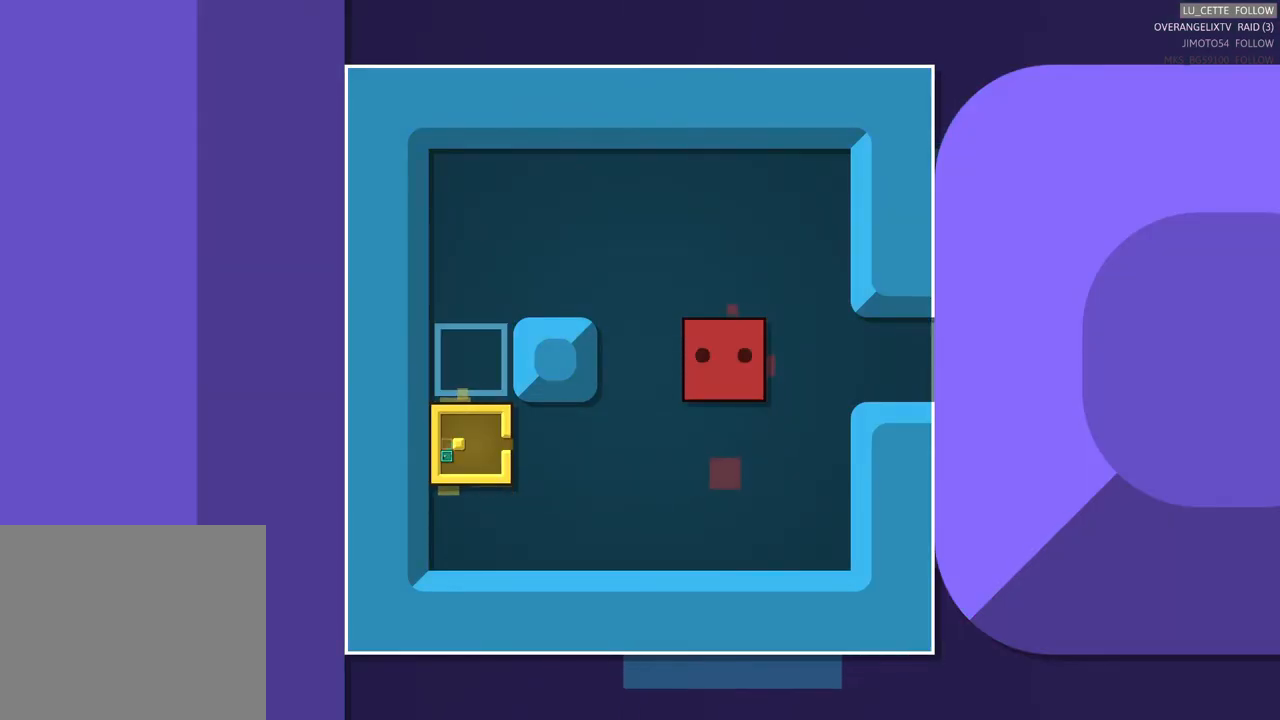
{"buttons": [], "left_stick": "right", "events": [[267, "left_stick", "right"]]}
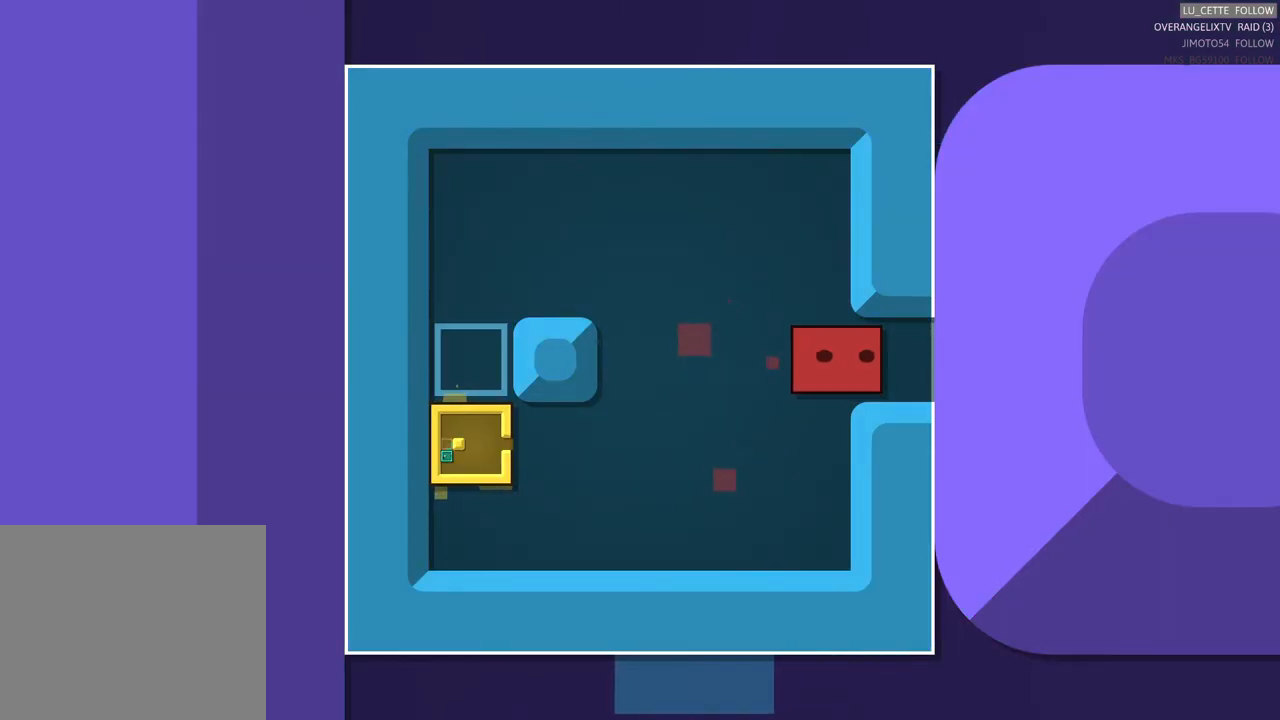
{"buttons": [], "left_stick": "right", "events": [[350, "left_stick", "center"], [500, "left_stick", "right"]]}
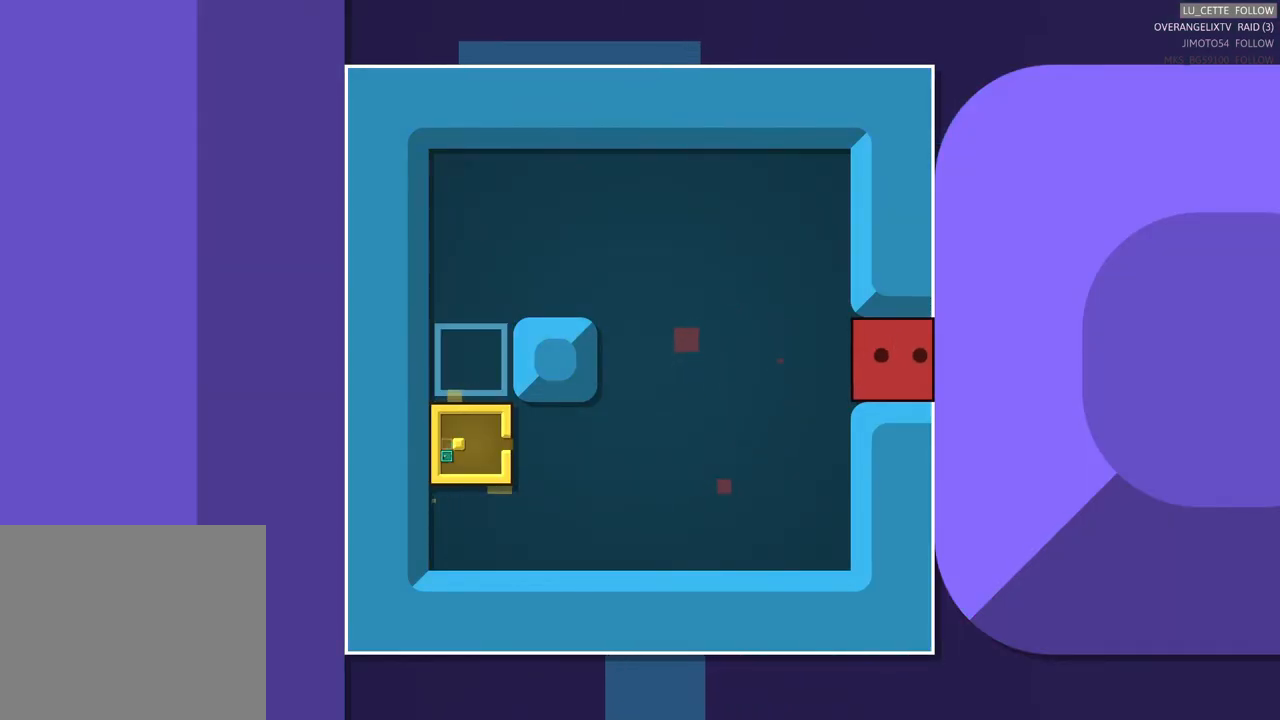
{"buttons": [], "left_stick": "center", "events": [[183, "left_stick", "center"], [233, "left_stick", "right"], [450, "left_stick", "center"]]}
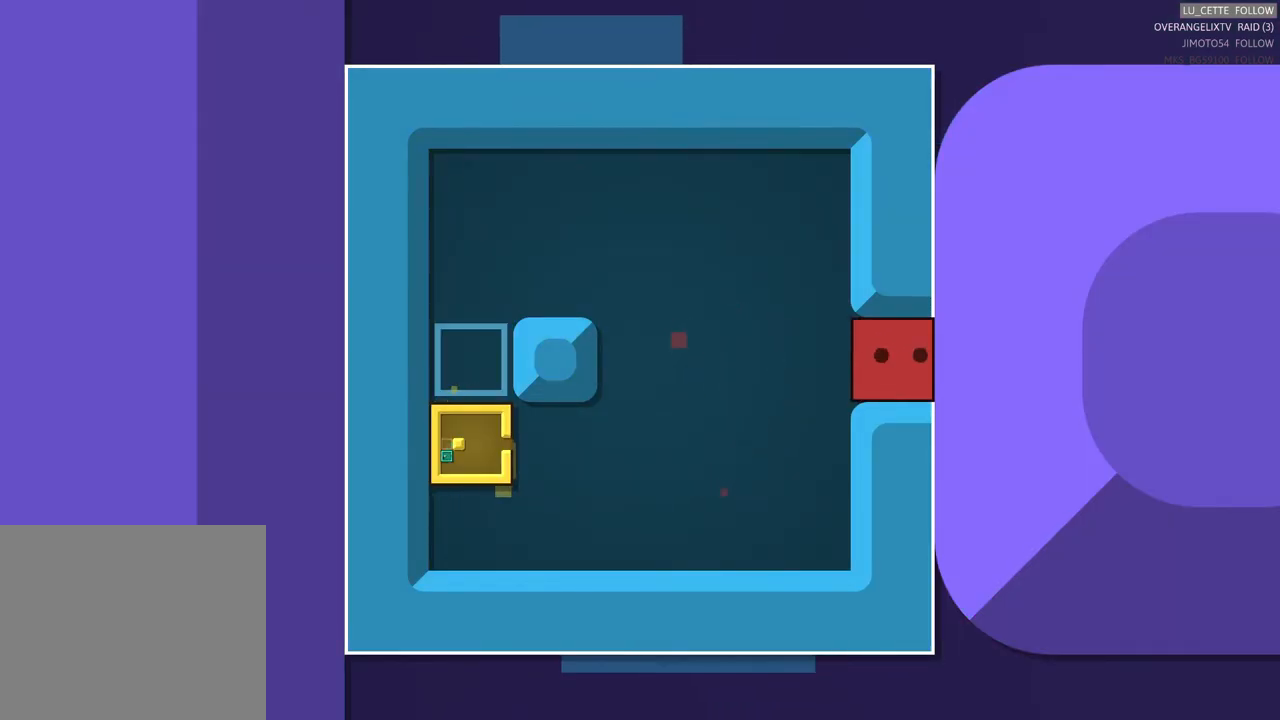
{"buttons": [], "left_stick": "up-right", "events": [[100, "left_stick", "up-right"]]}
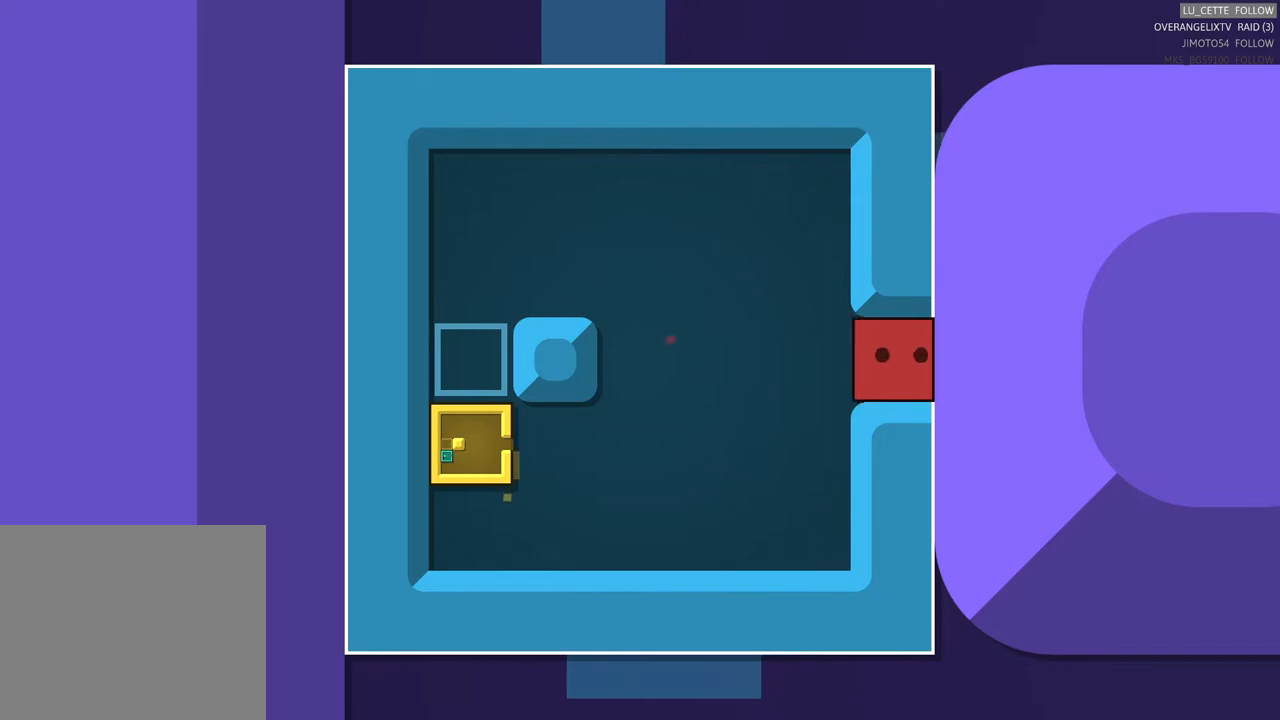
{"buttons": [], "left_stick": "center", "events": [[500, "left_stick", "center"]]}
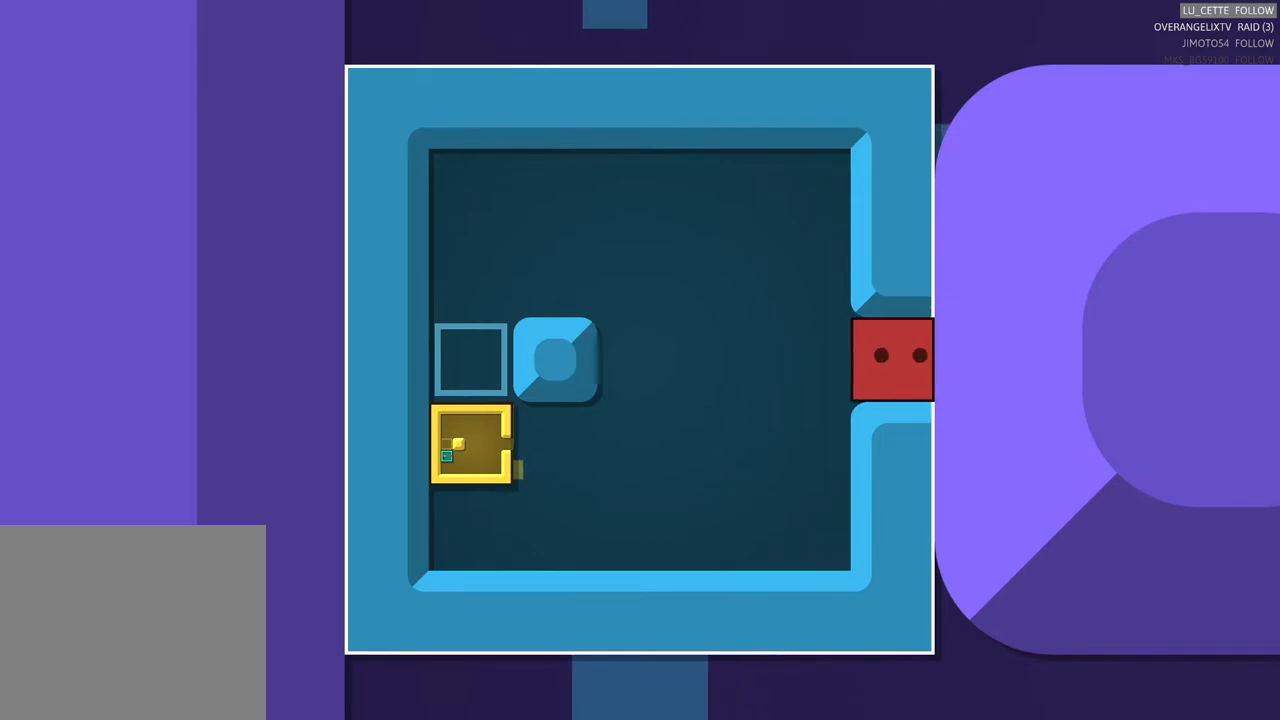
{"buttons": [], "left_stick": "left", "events": [[167, "left_stick", "left"]]}
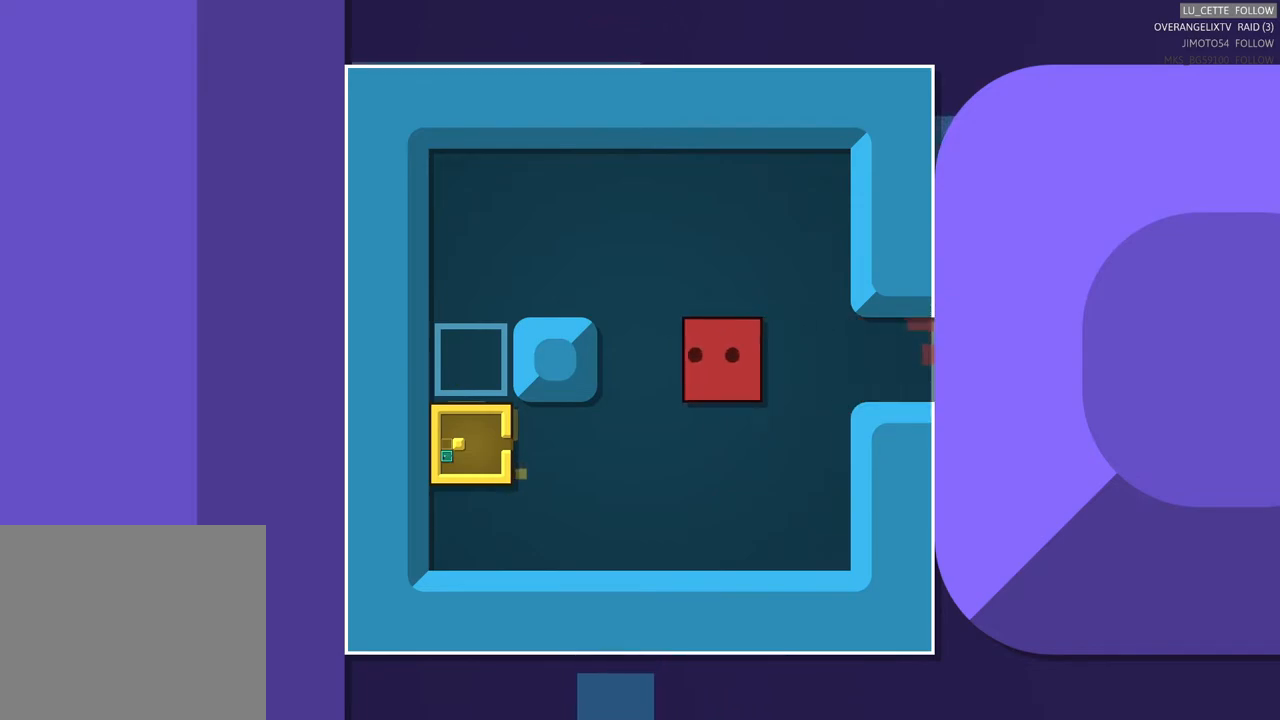
{"buttons": [], "left_stick": "left", "events": [[183, "left_stick", "down-left"], [400, "left_stick", "left"]]}
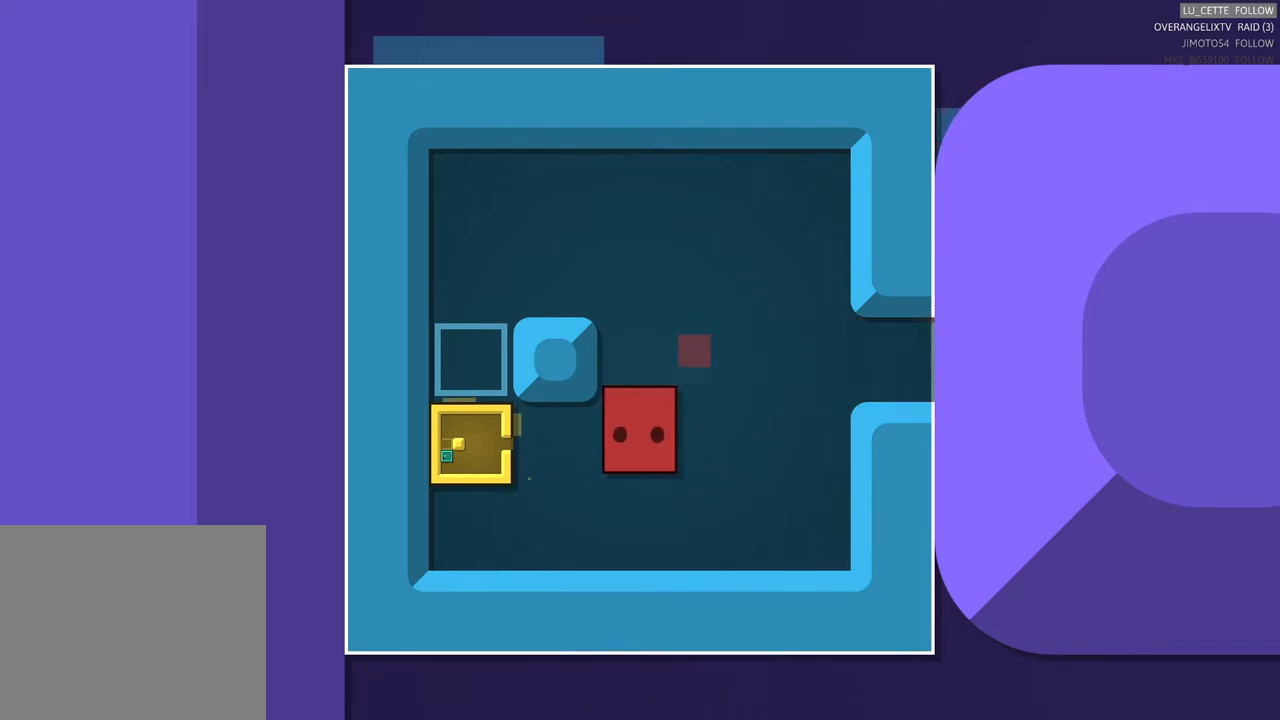
{"buttons": [], "left_stick": "center", "events": [[167, "left_stick", "center"]]}
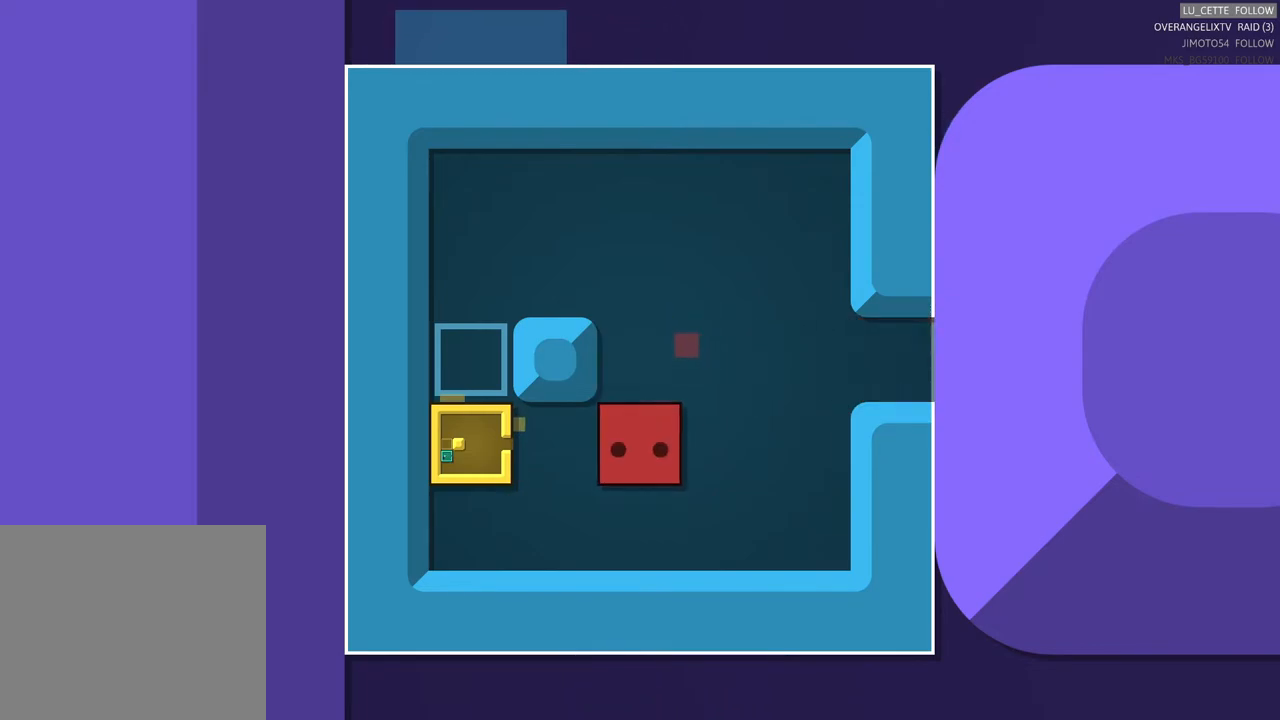
{"buttons": [], "left_stick": "center", "events": []}
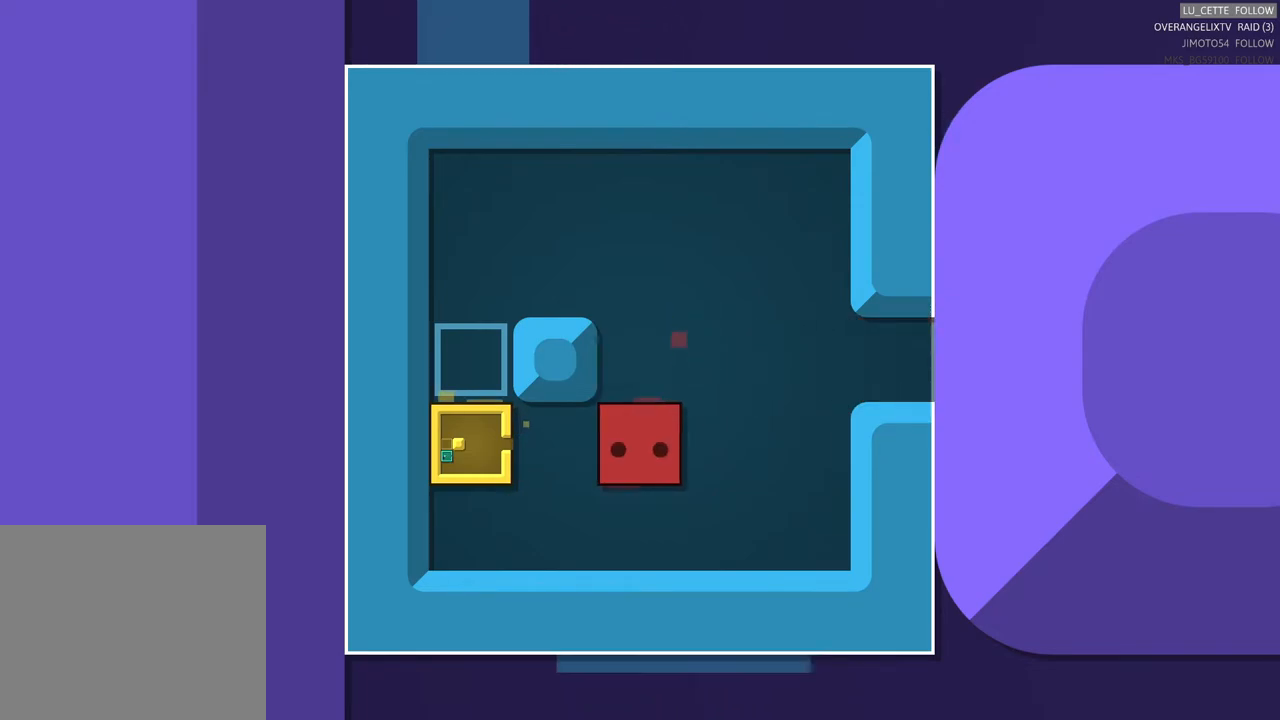
{"buttons": [], "left_stick": "center", "events": []}
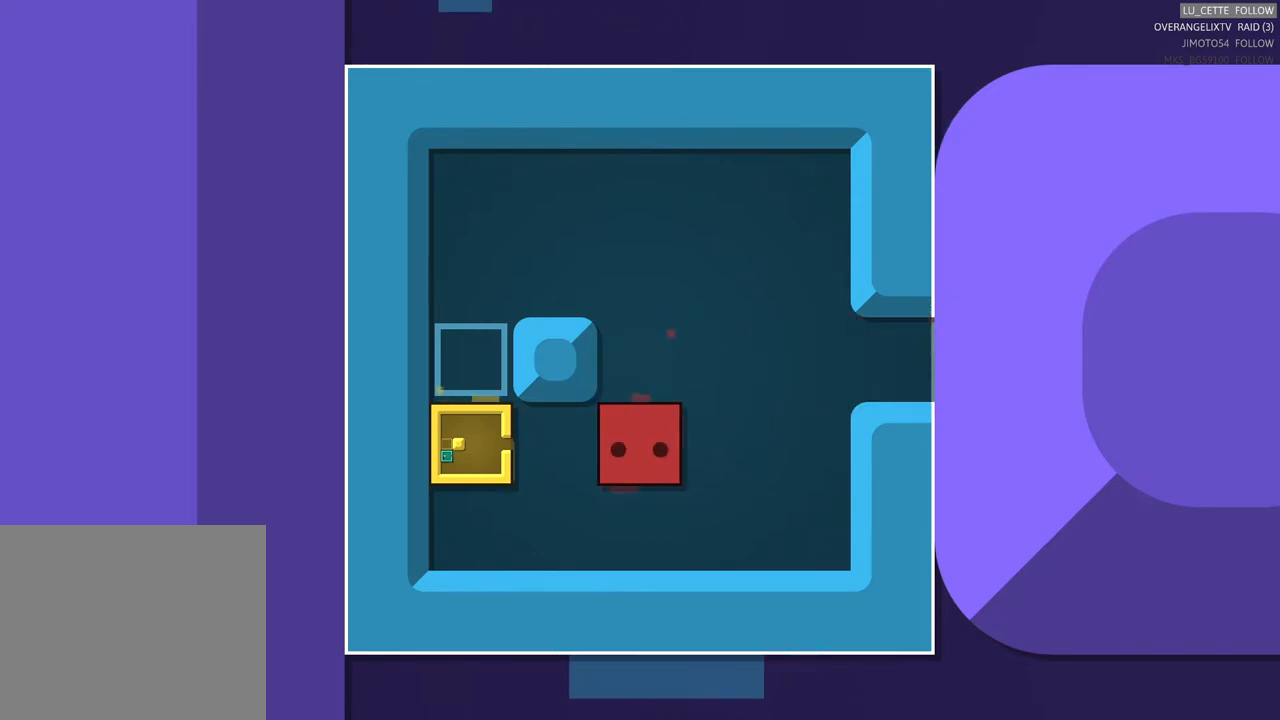
{"buttons": [], "left_stick": "center", "events": []}
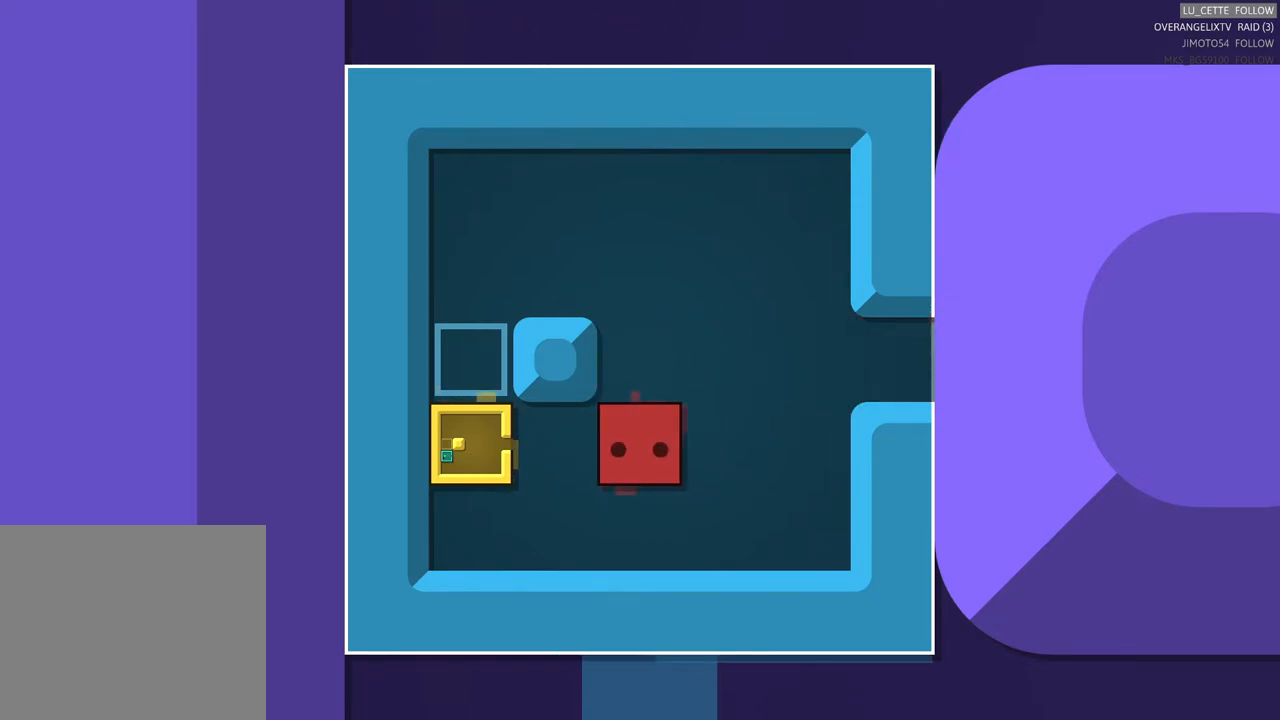
{"buttons": [], "left_stick": "center", "events": [[50, "left_stick", "left"], [300, "left_stick", "center"]]}
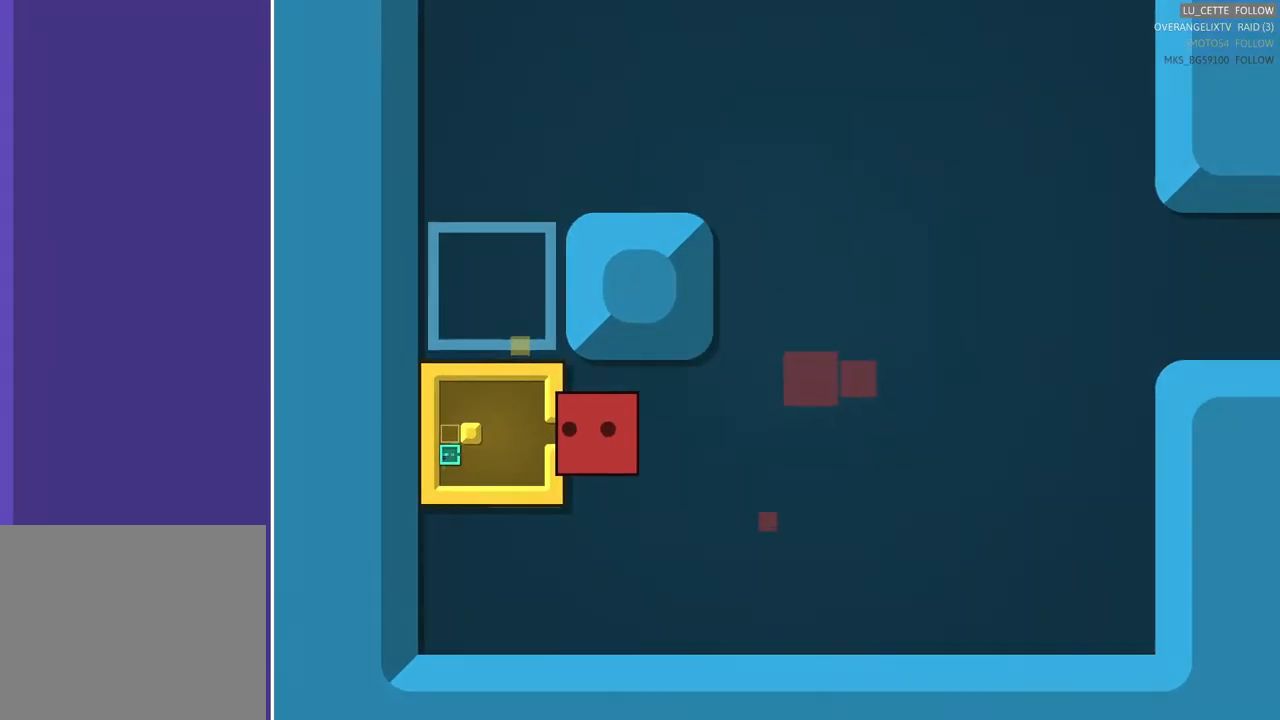
{"buttons": [], "left_stick": "center", "events": []}
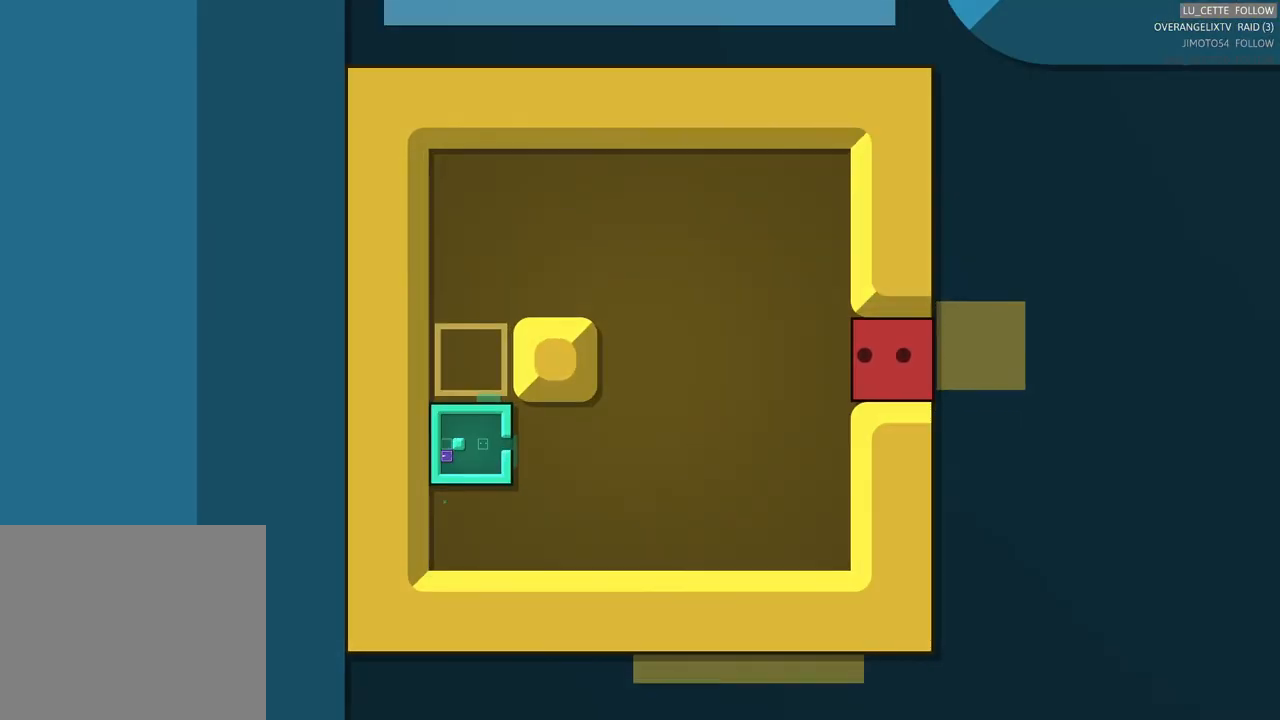
{"buttons": [], "left_stick": "left", "events": [[267, "left_stick", "left"]]}
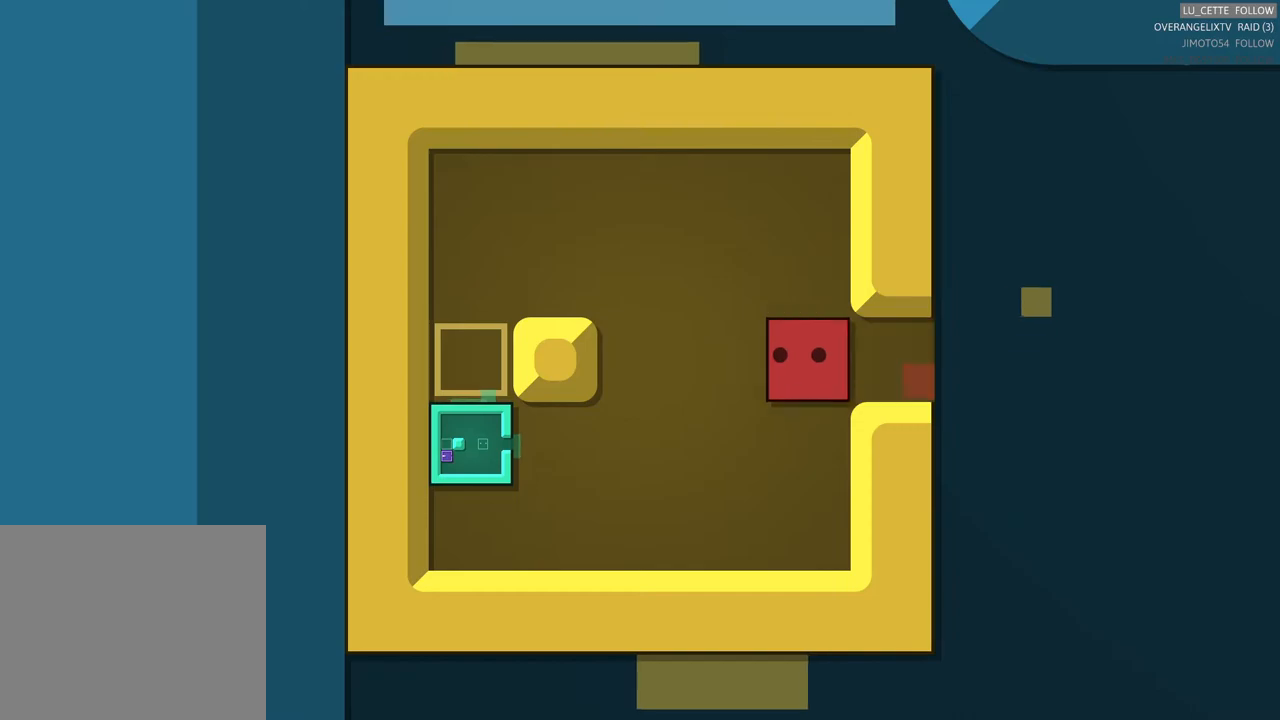
{"buttons": [], "left_stick": "left", "events": [[83, "left_stick", "down-left"], [450, "left_stick", "left"]]}
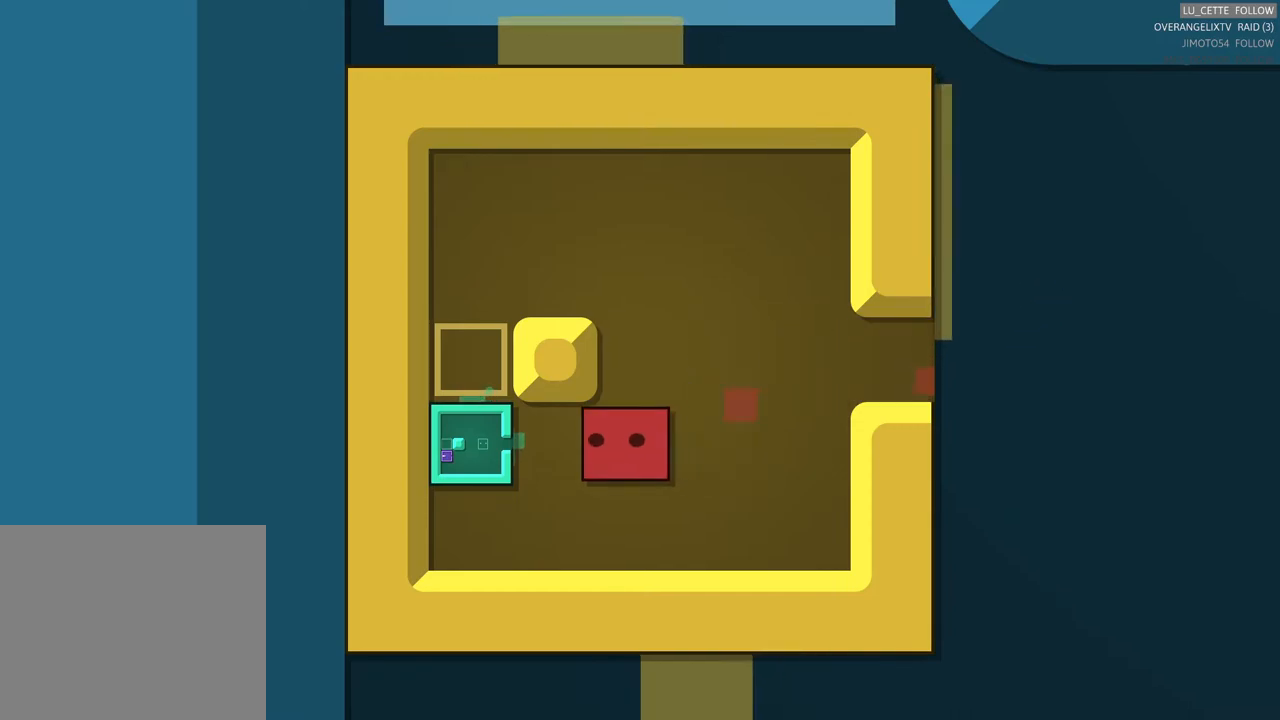
{"buttons": [], "left_stick": "center", "events": [[100, "left_stick", "center"]]}
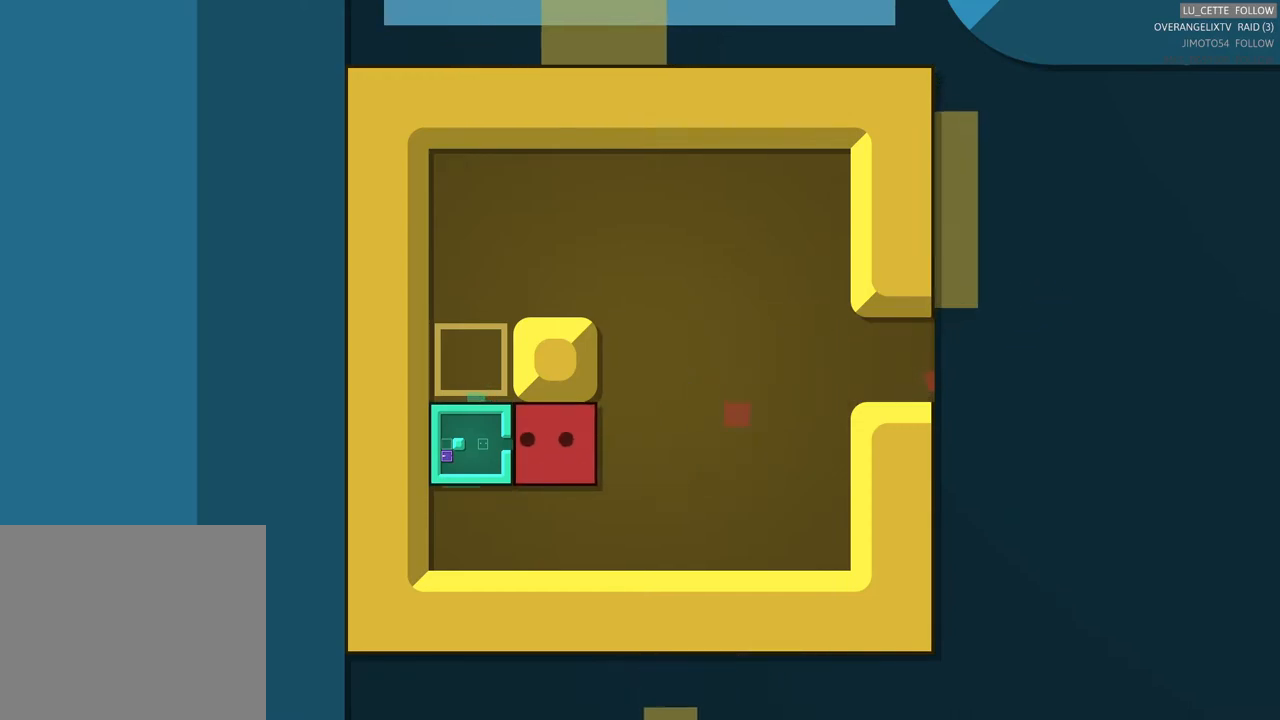
{"buttons": [], "left_stick": "center", "events": []}
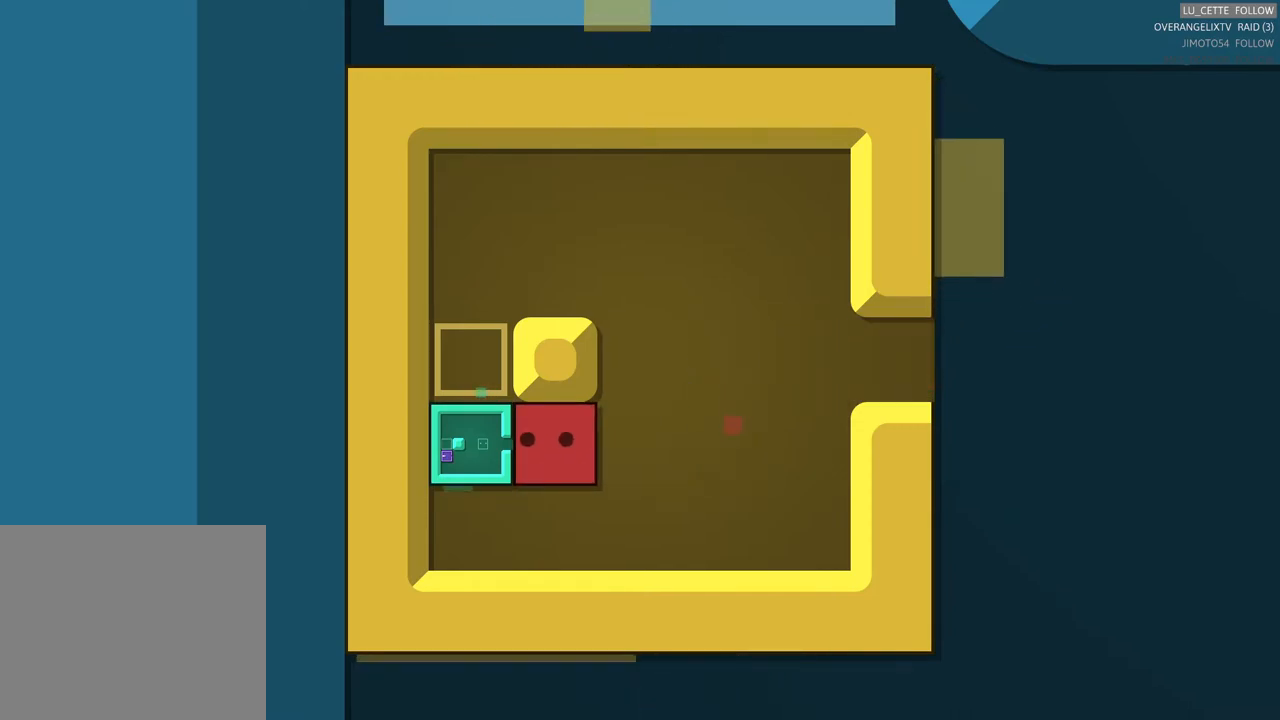
{"buttons": ["X"], "left_stick": "center", "events": [[167, "X", "down"]]}
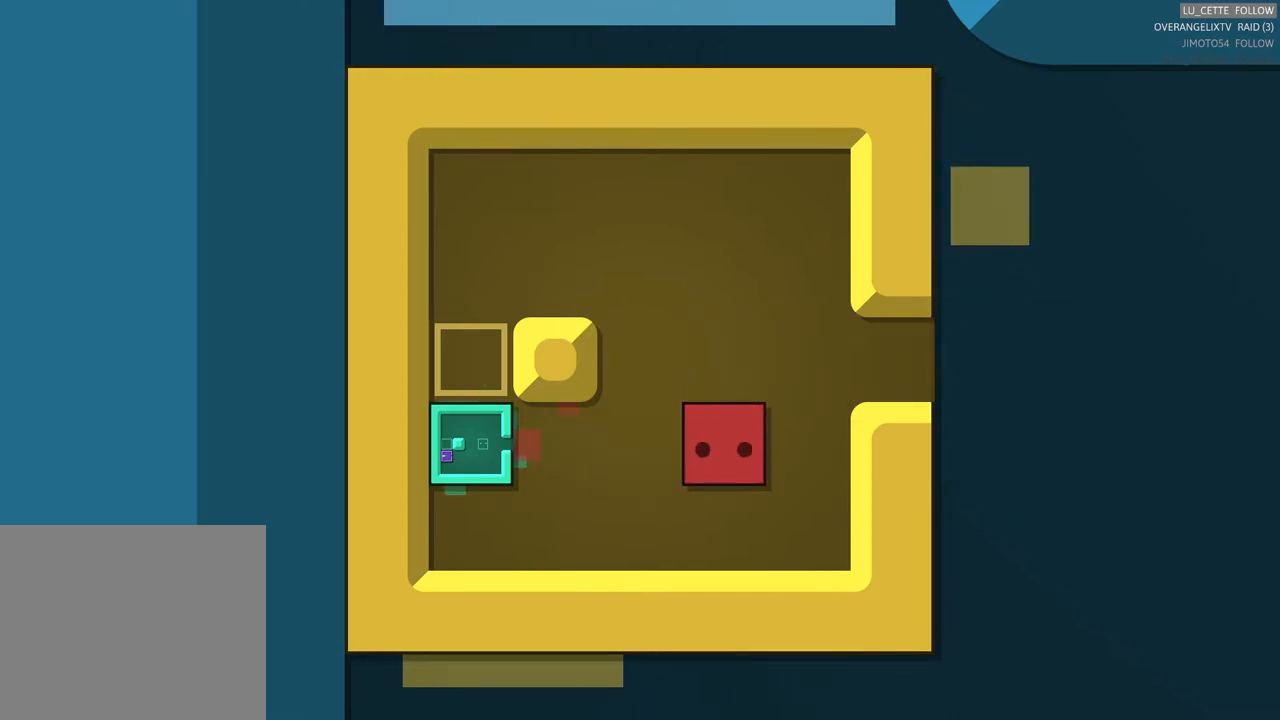
{"buttons": ["X"], "left_stick": "center", "events": []}
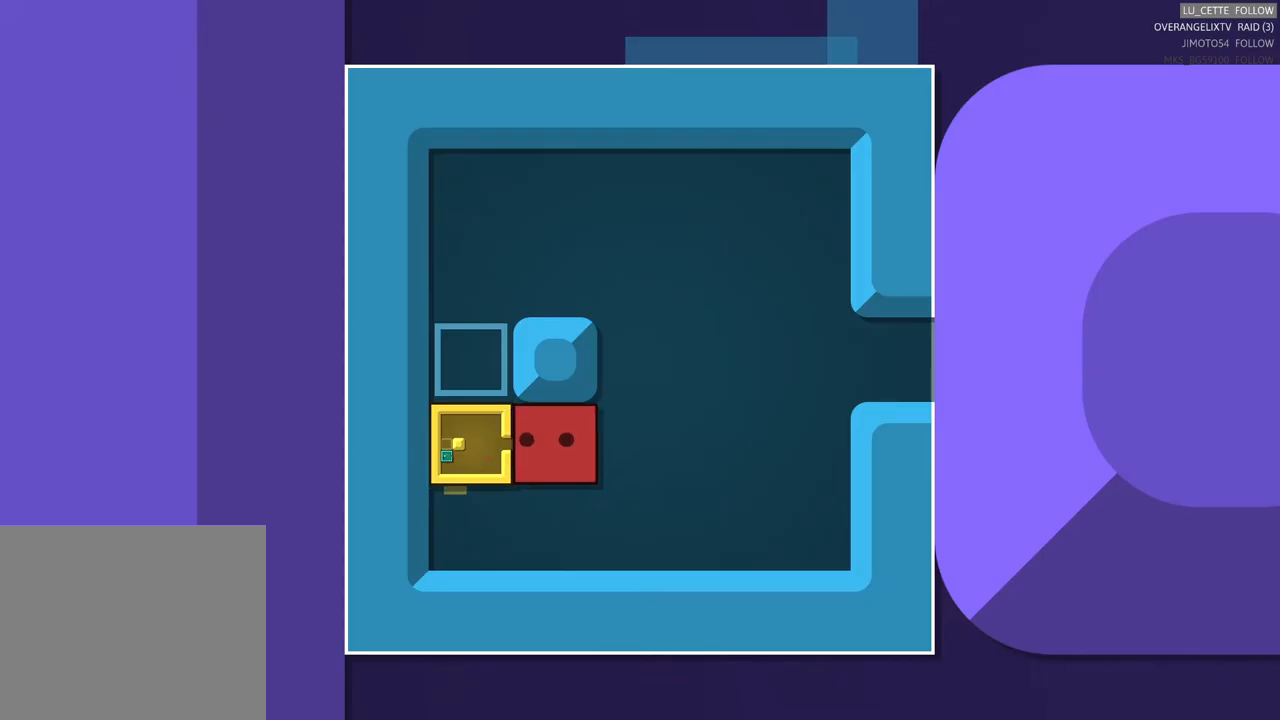
{"buttons": ["X"], "left_stick": "center", "events": []}